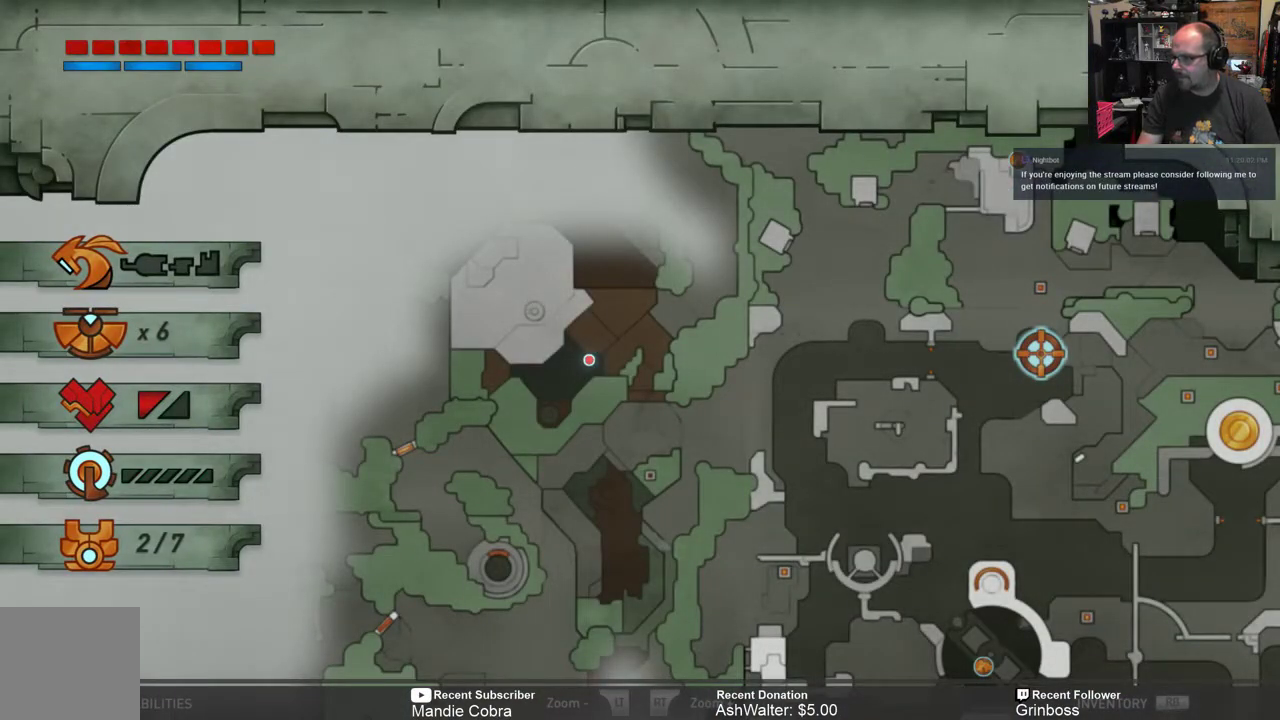
Gameplay with a controller (Xbox layout); each line is a JSON object with the inputs held at the frame after it. "events" lists button and stick changes between this image and that frame as [ms after this image, input, new state], when the widget could be followed in between.
{"buttons": [], "left_stick": "center", "right_stick": "center", "events": []}
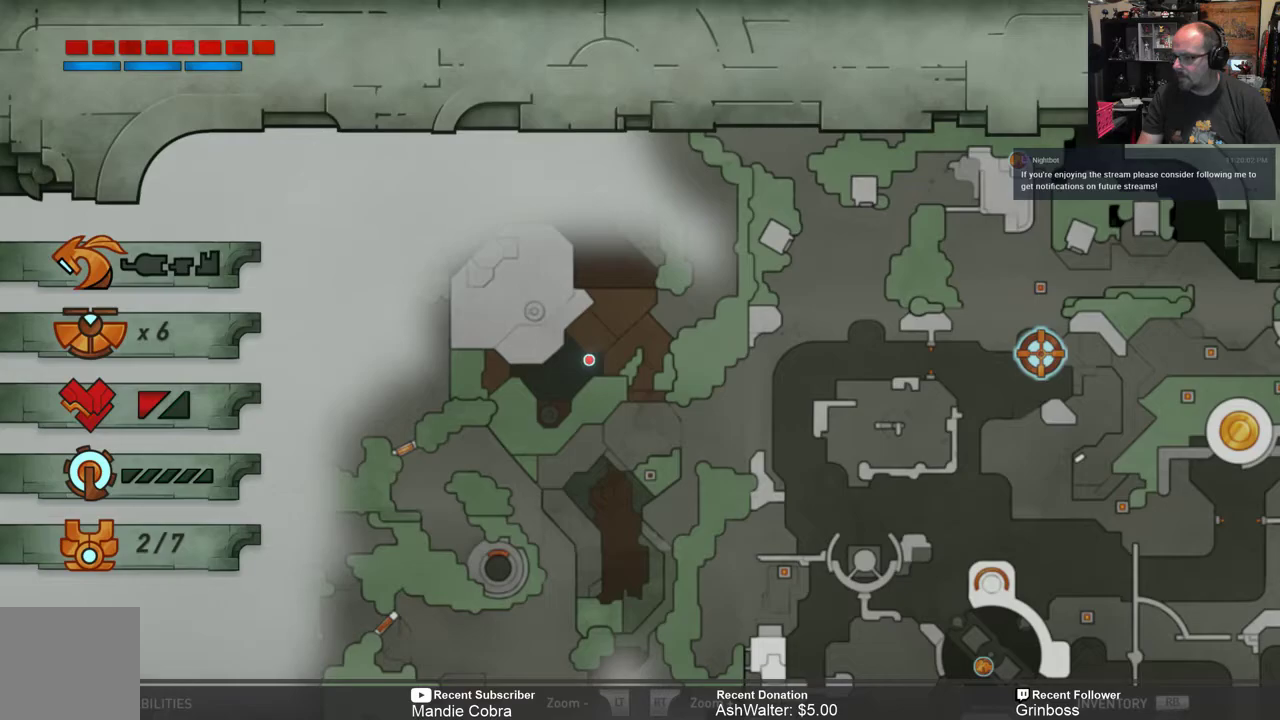
{"buttons": [], "left_stick": "center", "right_stick": "center", "events": [[217, "B", "down"], [317, "B", "up"]]}
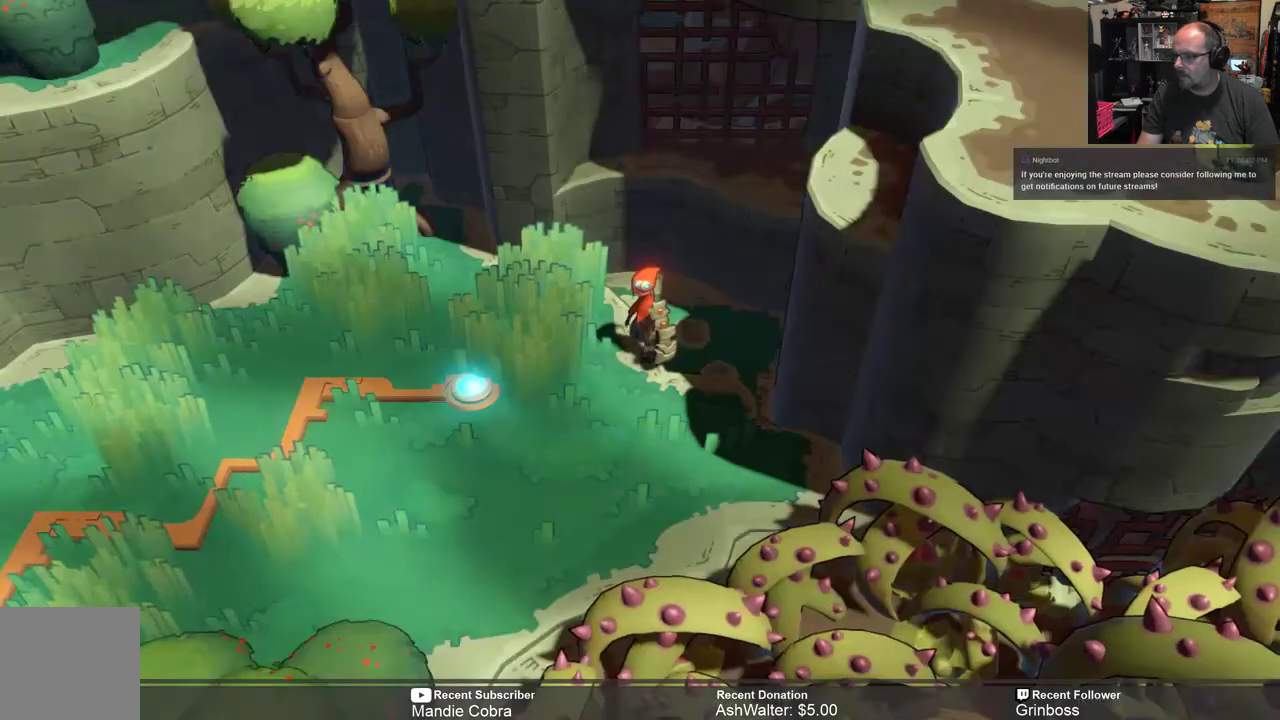
{"buttons": ["R2"], "left_stick": "left", "right_stick": "center", "events": [[150, "left_stick", "left"], [183, "R2", "down"]]}
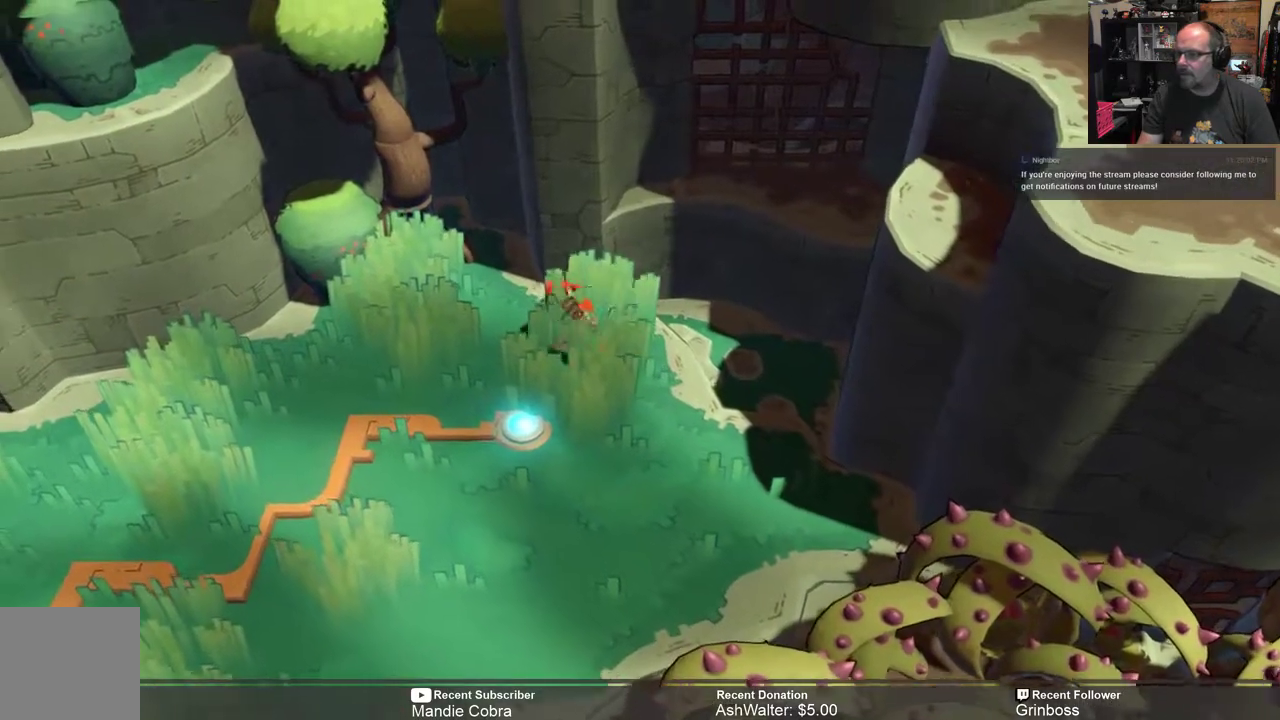
{"buttons": ["R2"], "left_stick": "down-left", "right_stick": "center", "events": [[217, "left_stick", "down-left"]]}
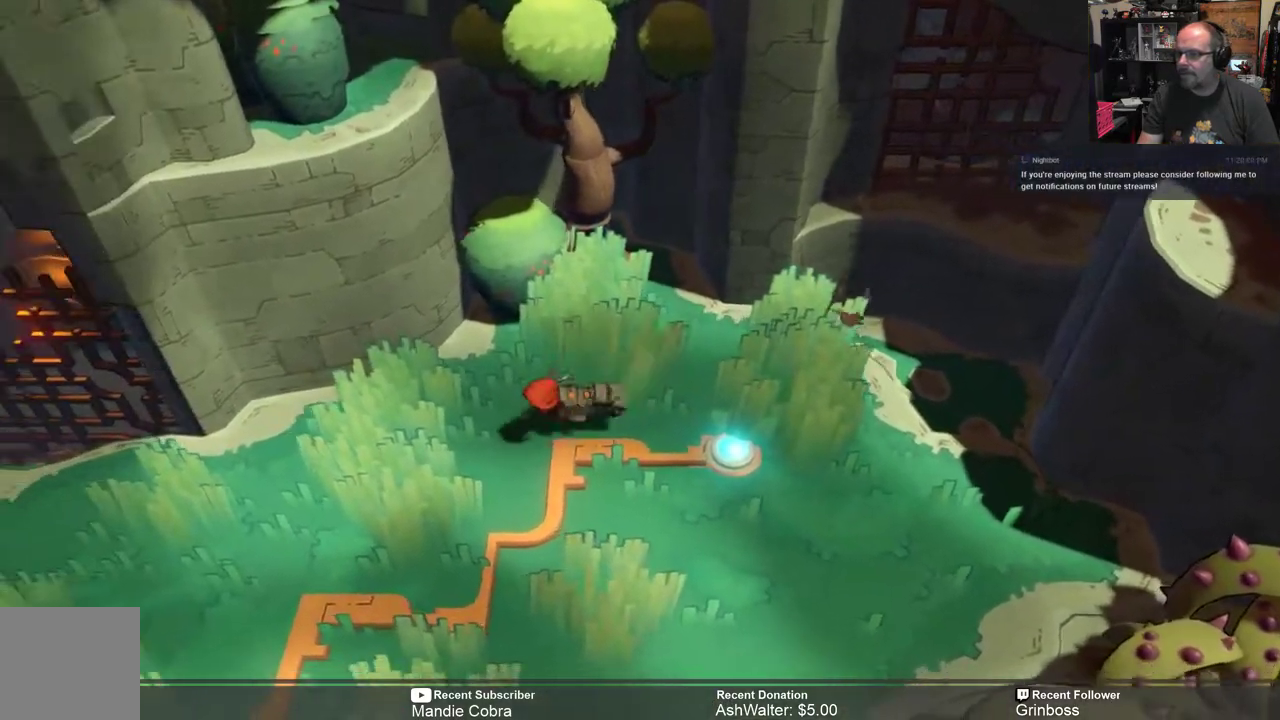
{"buttons": ["R2"], "left_stick": "down-left", "right_stick": "center", "events": []}
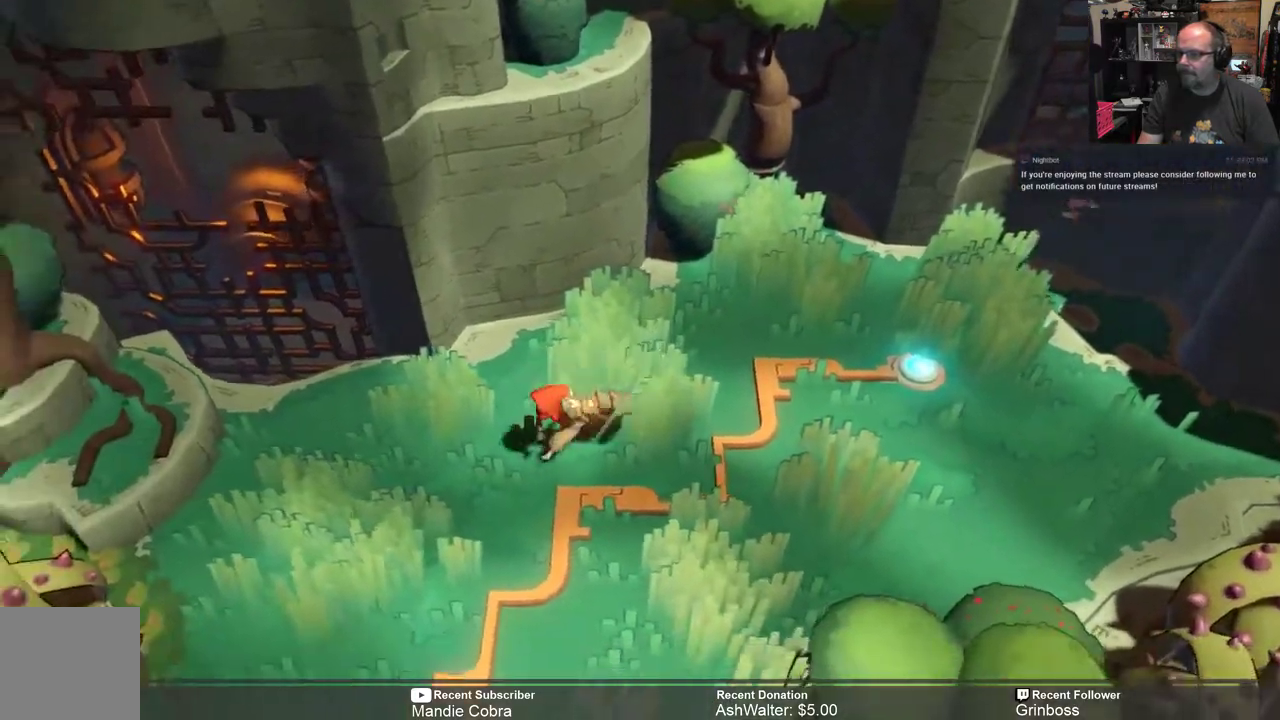
{"buttons": ["R2"], "left_stick": "left", "right_stick": "center", "events": [[83, "left_stick", "left"]]}
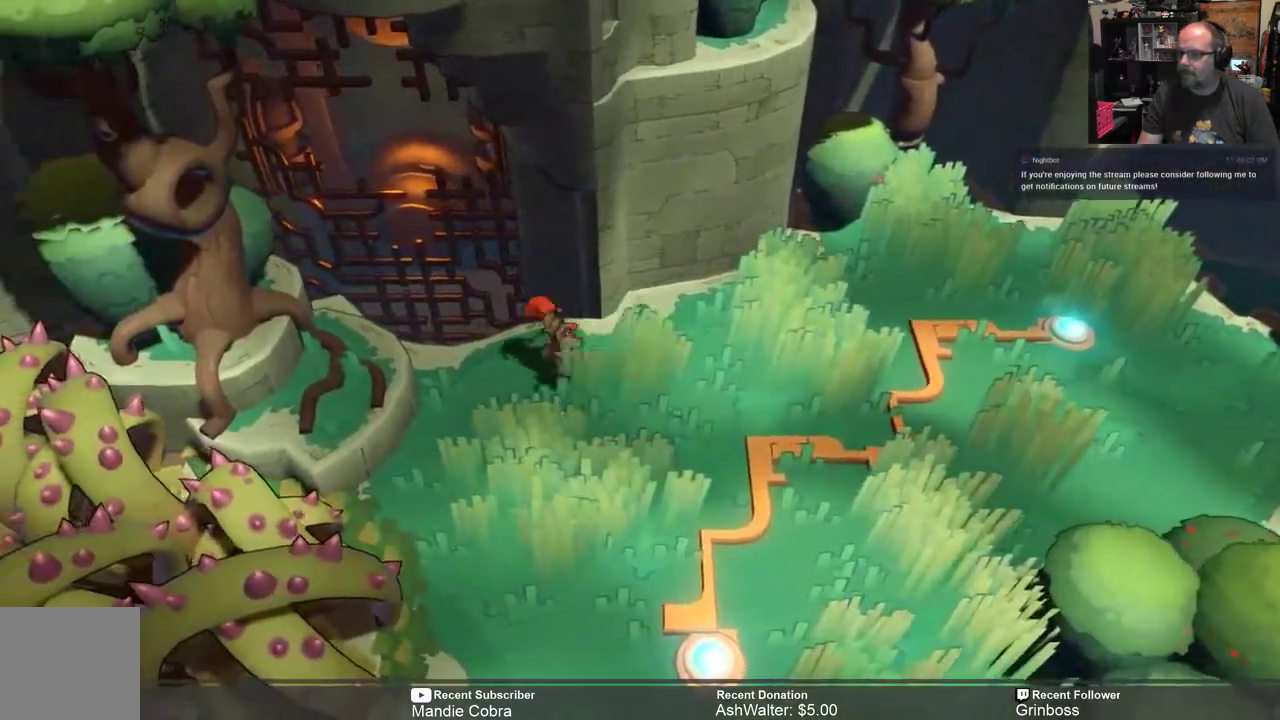
{"buttons": ["R2"], "left_stick": "center", "right_stick": "center", "events": [[67, "left_stick", "center"]]}
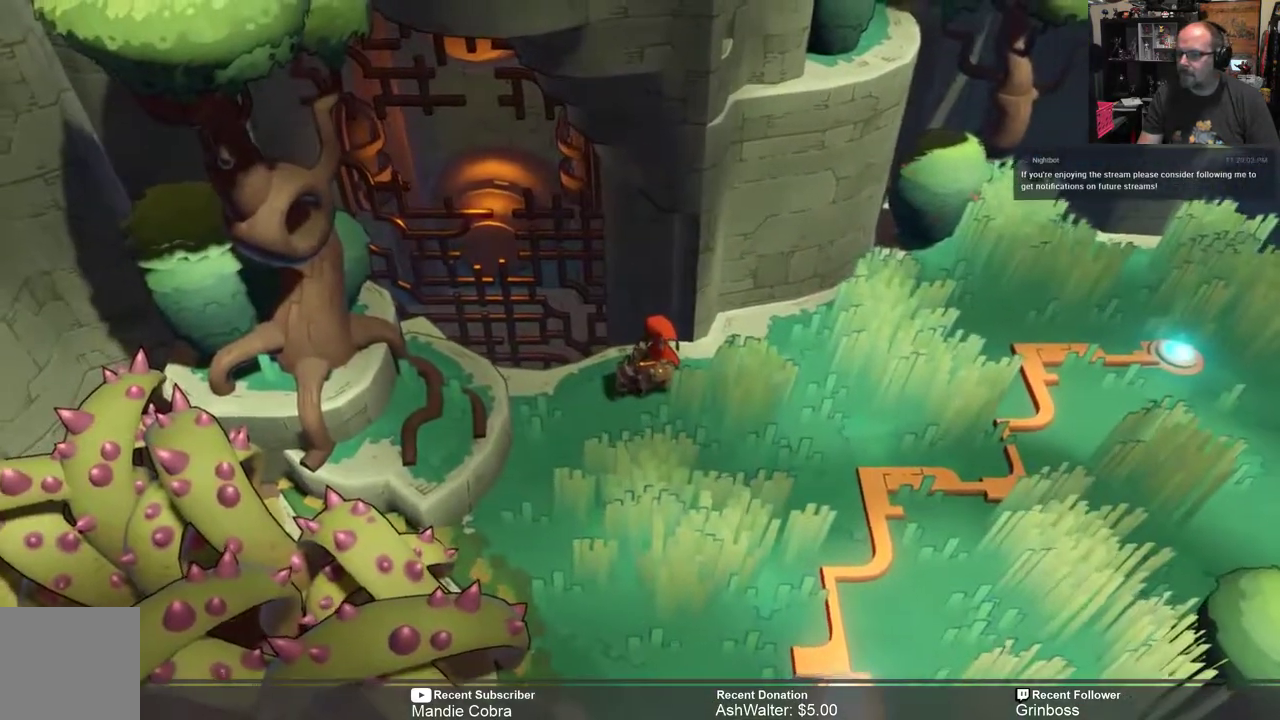
{"buttons": ["R2"], "left_stick": "center", "right_stick": "center", "events": []}
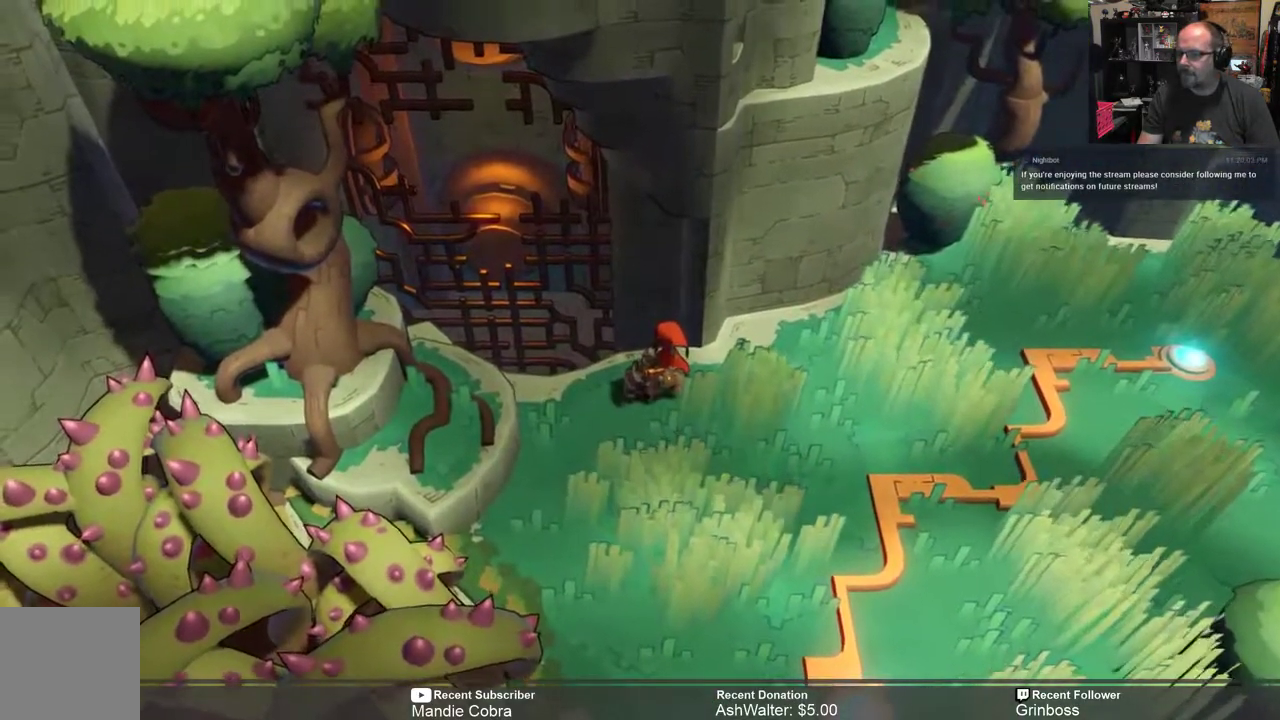
{"buttons": ["R2"], "left_stick": "up", "right_stick": "center", "events": [[100, "left_stick", "up"], [267, "left_stick", "center"], [383, "left_stick", "up"]]}
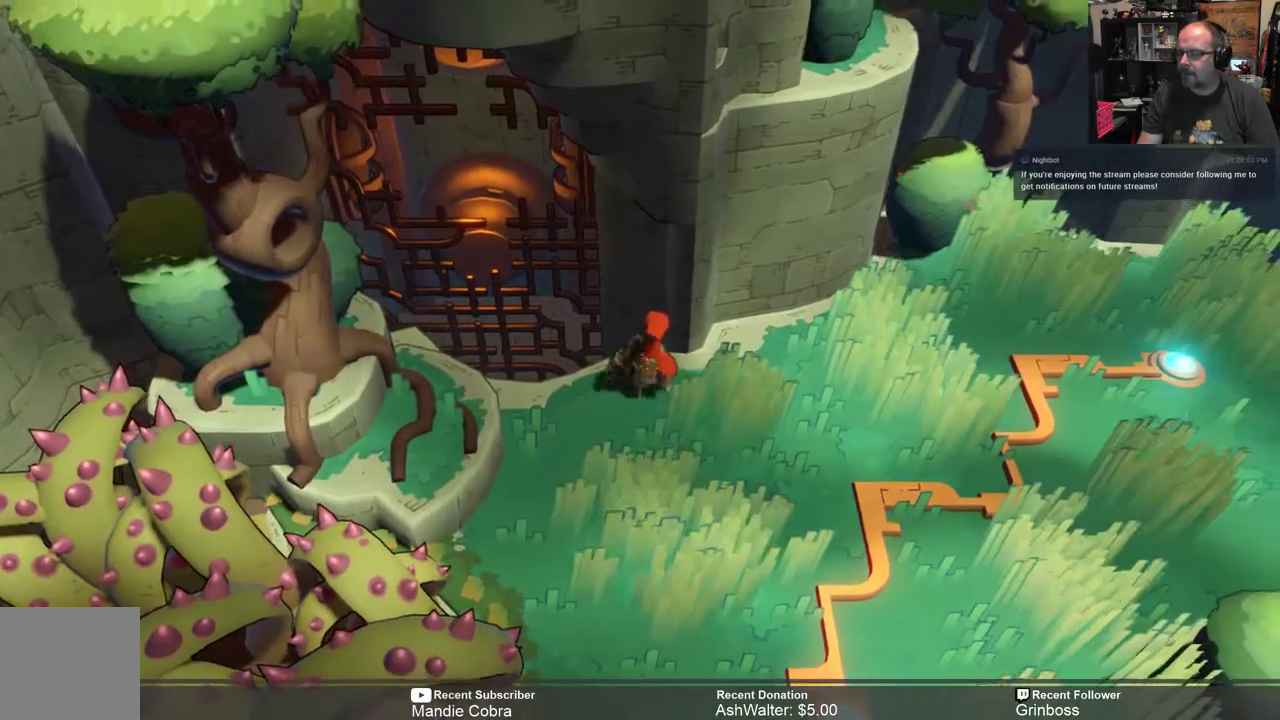
{"buttons": ["R2"], "left_stick": "center", "right_stick": "center", "events": [[50, "left_stick", "center"], [283, "left_stick", "up"], [483, "left_stick", "center"]]}
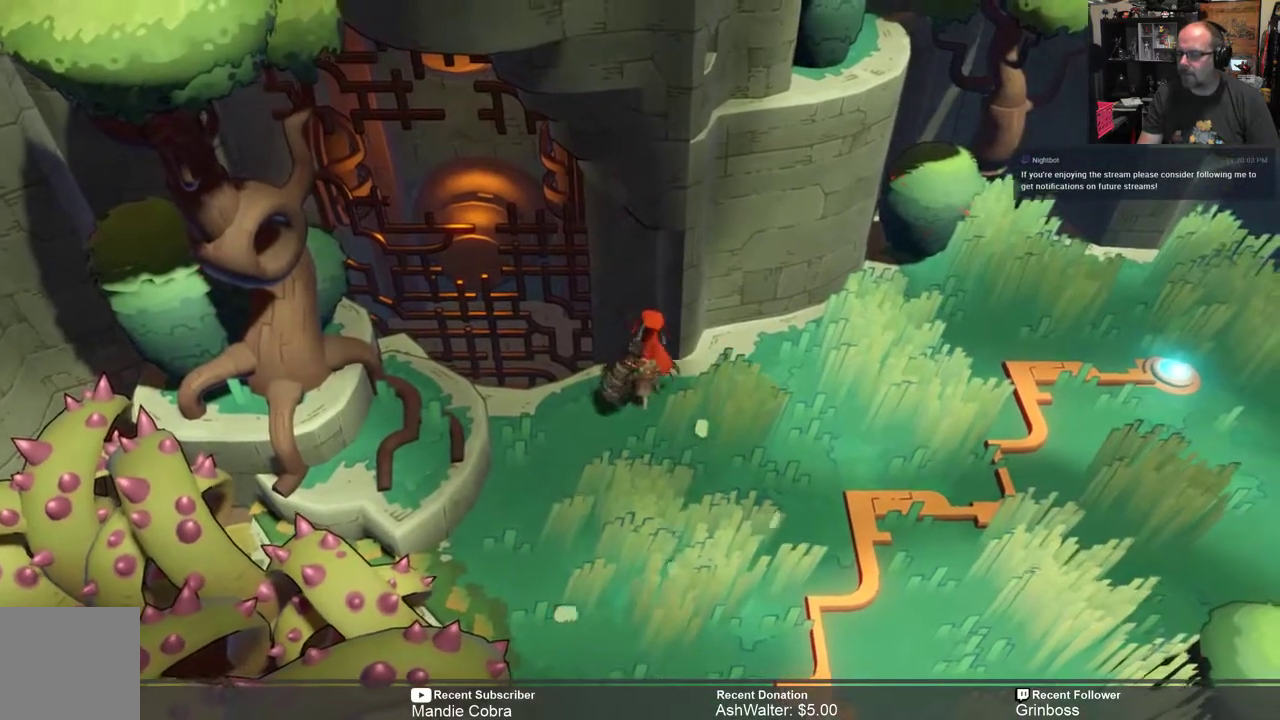
{"buttons": ["R2"], "left_stick": "center", "right_stick": "center", "events": [[133, "left_stick", "left"], [367, "left_stick", "up-left"], [500, "left_stick", "center"]]}
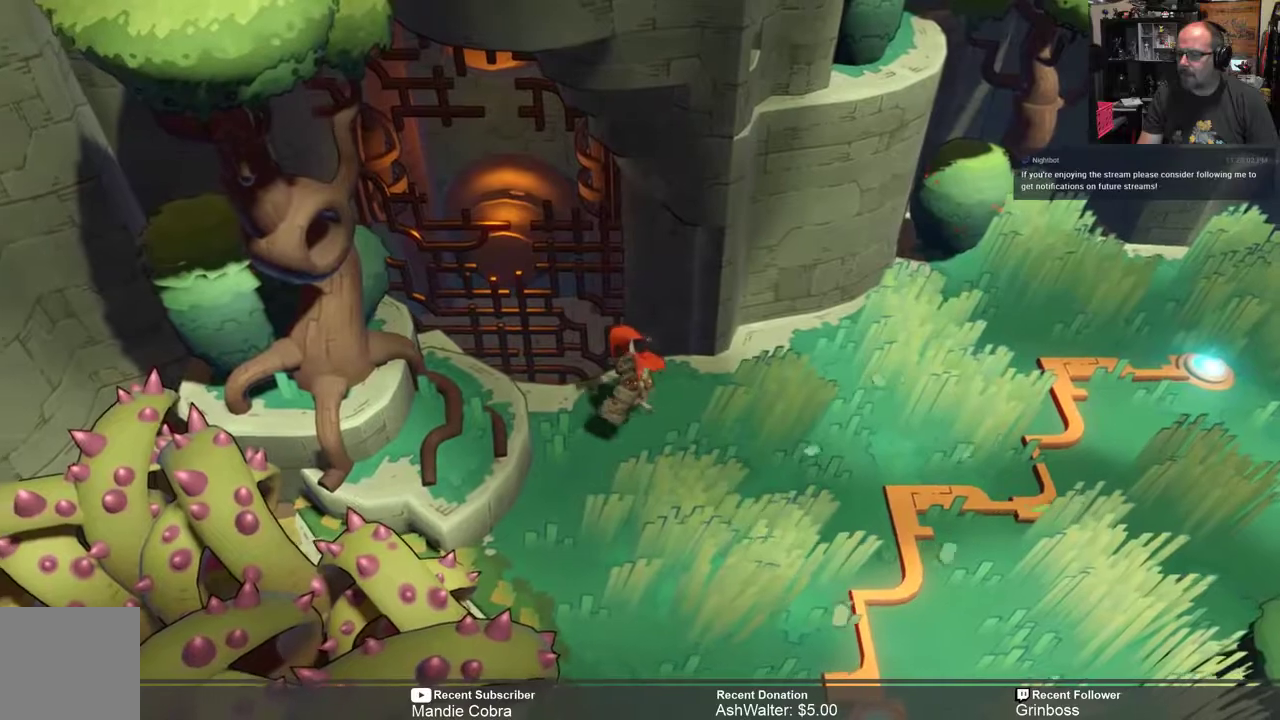
{"buttons": ["R2"], "left_stick": "up-left", "right_stick": "center", "events": [[200, "left_stick", "up-left"]]}
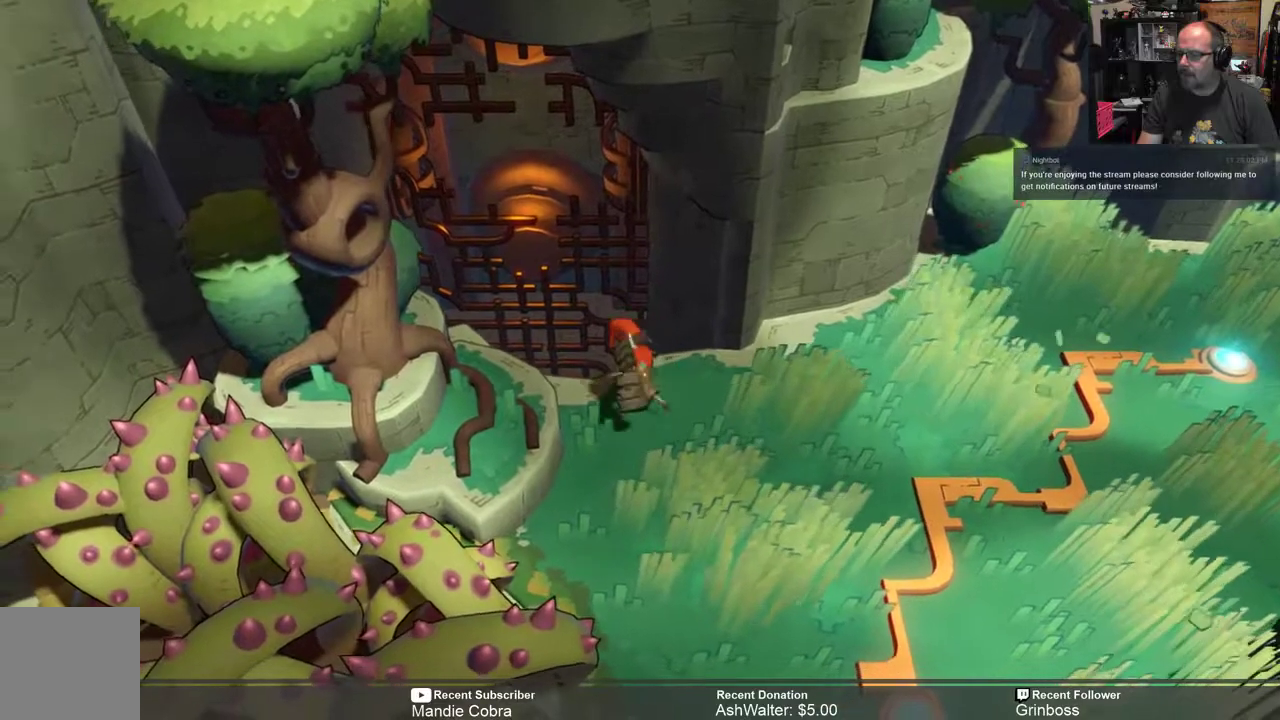
{"buttons": ["R2"], "left_stick": "up", "right_stick": "center", "events": [[433, "left_stick", "up"]]}
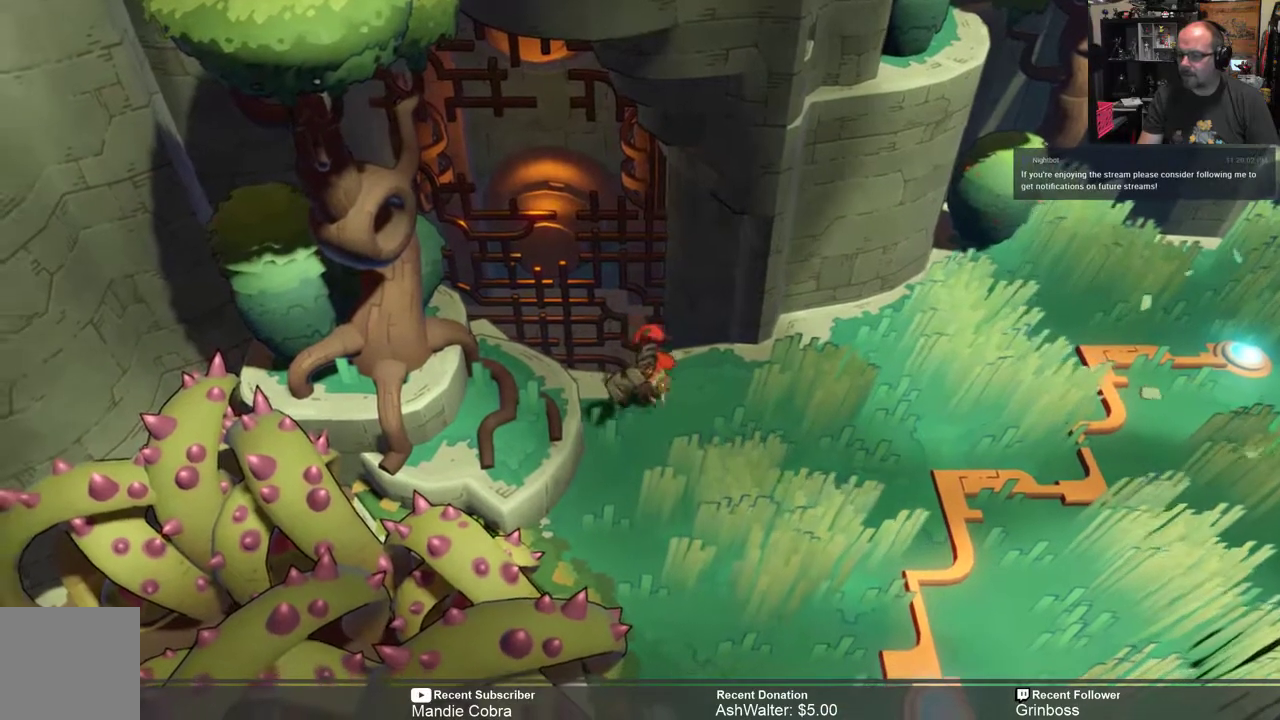
{"buttons": [], "left_stick": "center", "right_stick": "center", "events": [[100, "left_stick", "center"], [233, "R2", "up"]]}
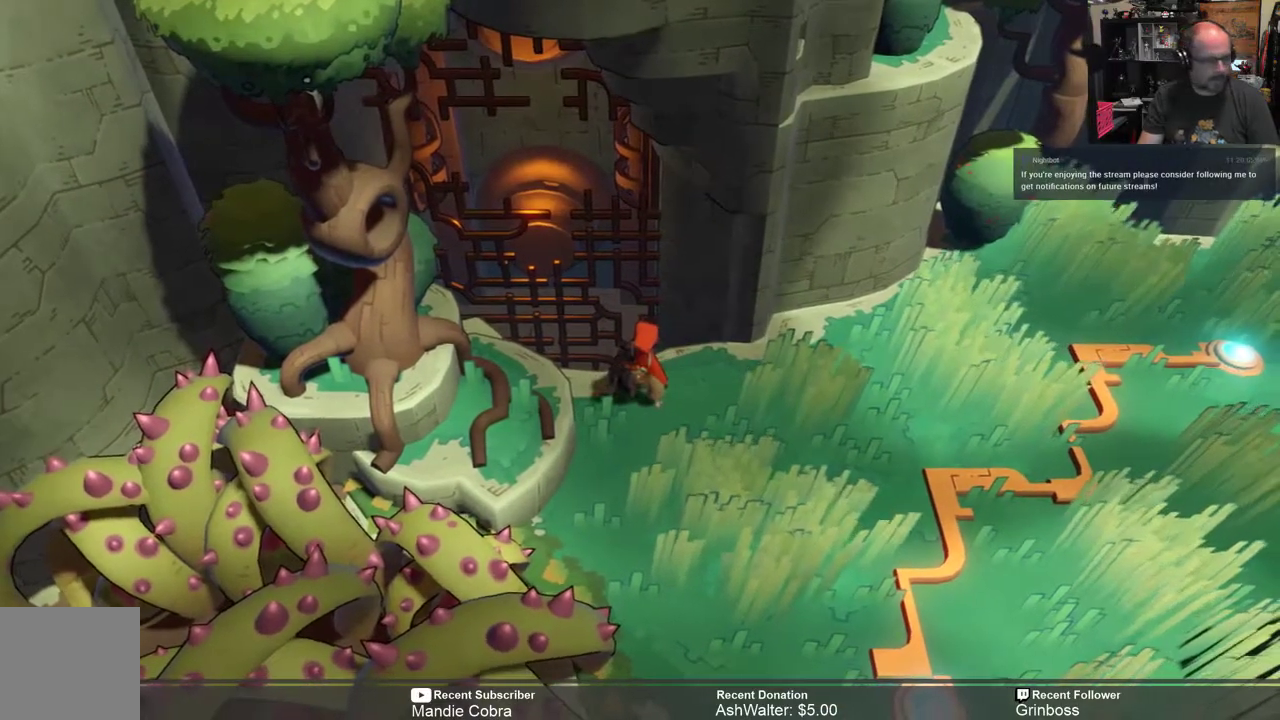
{"buttons": [], "left_stick": "center", "right_stick": "center", "events": []}
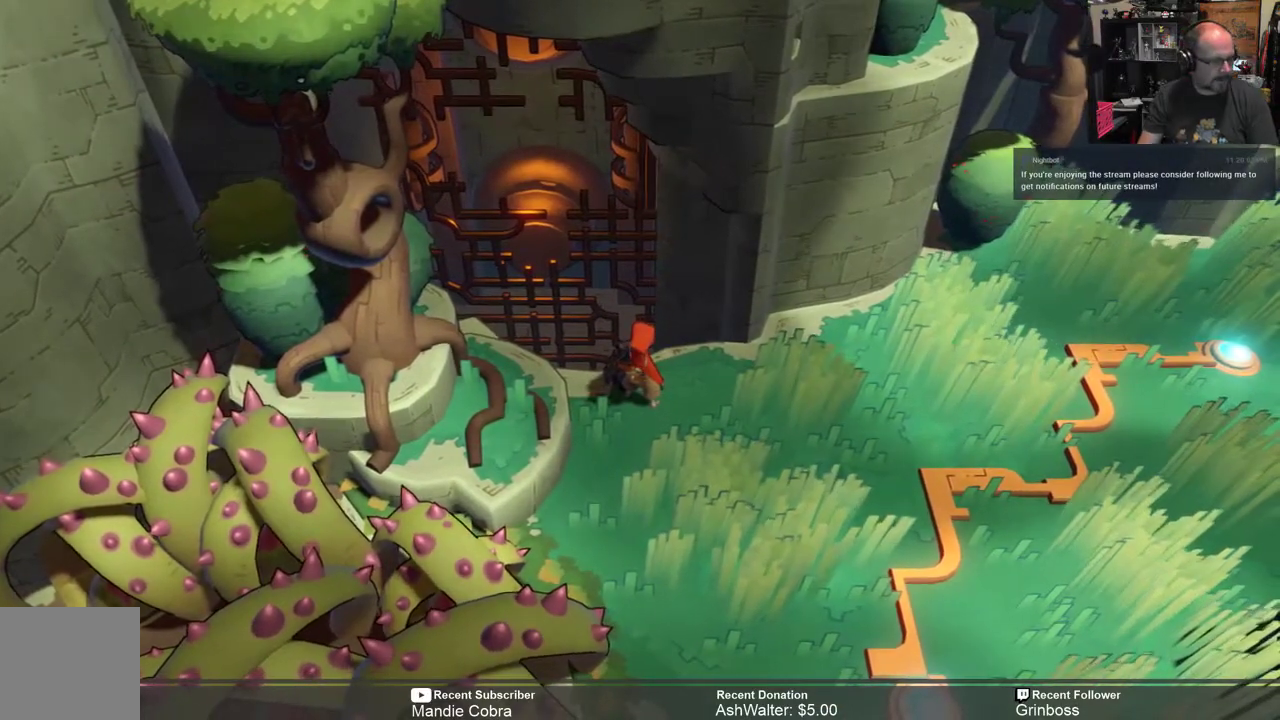
{"buttons": [], "left_stick": "center", "right_stick": "center", "events": []}
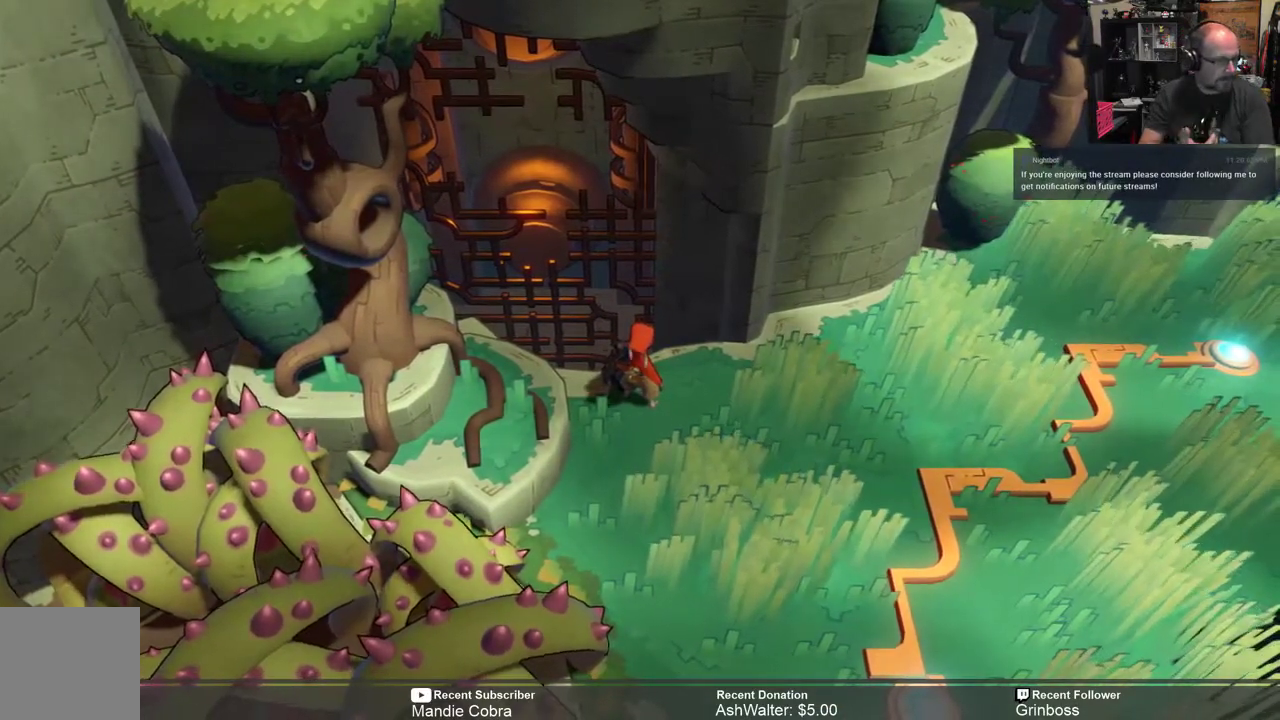
{"buttons": [], "left_stick": "center", "right_stick": "center", "events": []}
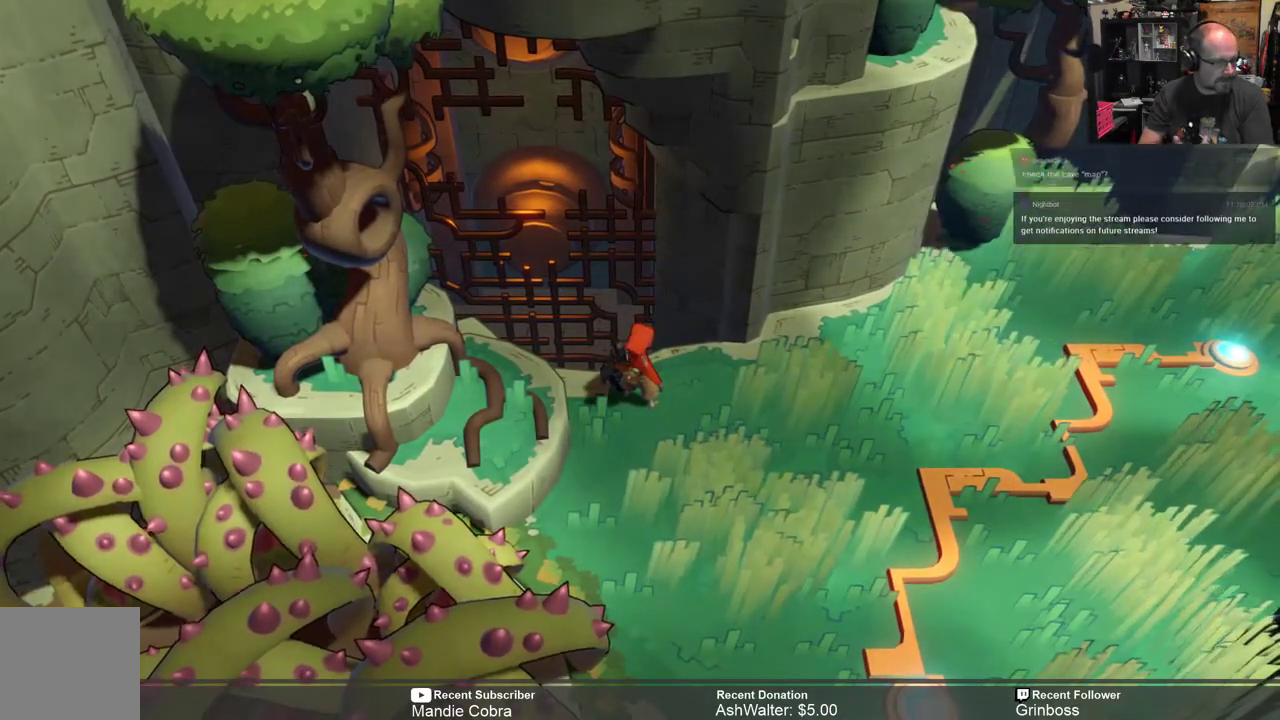
{"buttons": [], "left_stick": "center", "right_stick": "center", "events": []}
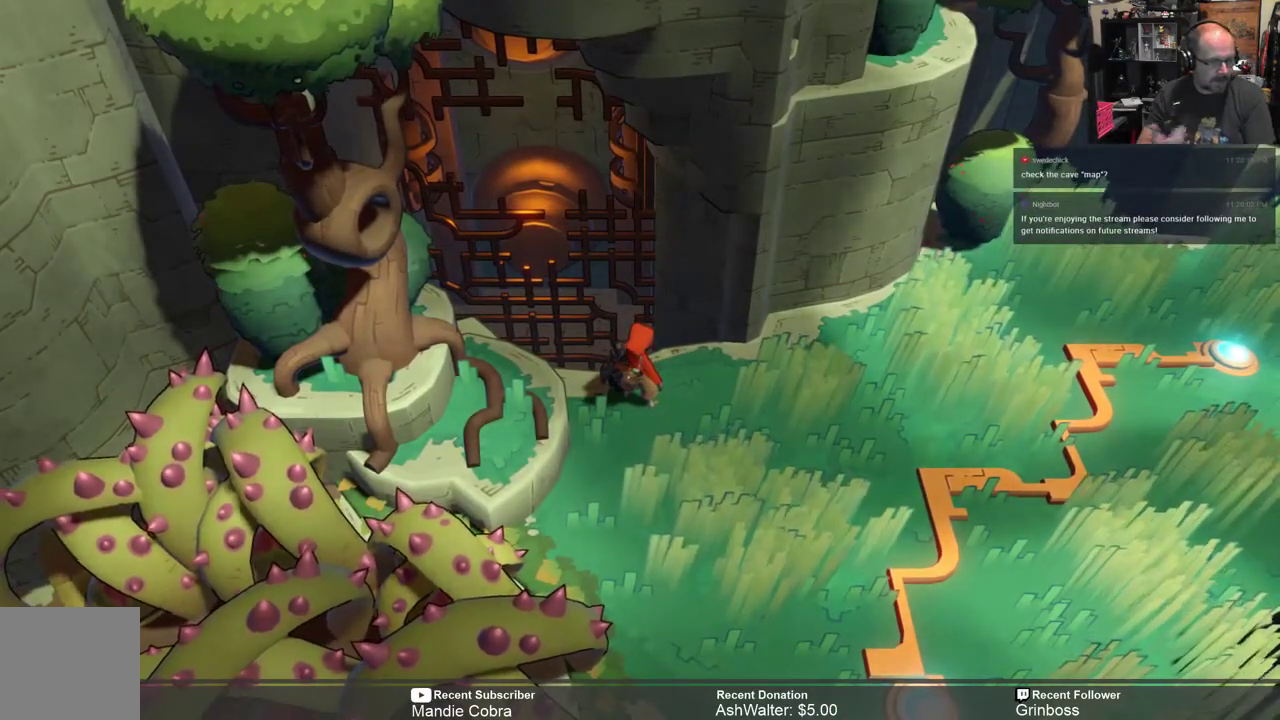
{"buttons": [], "left_stick": "center", "right_stick": "center", "events": []}
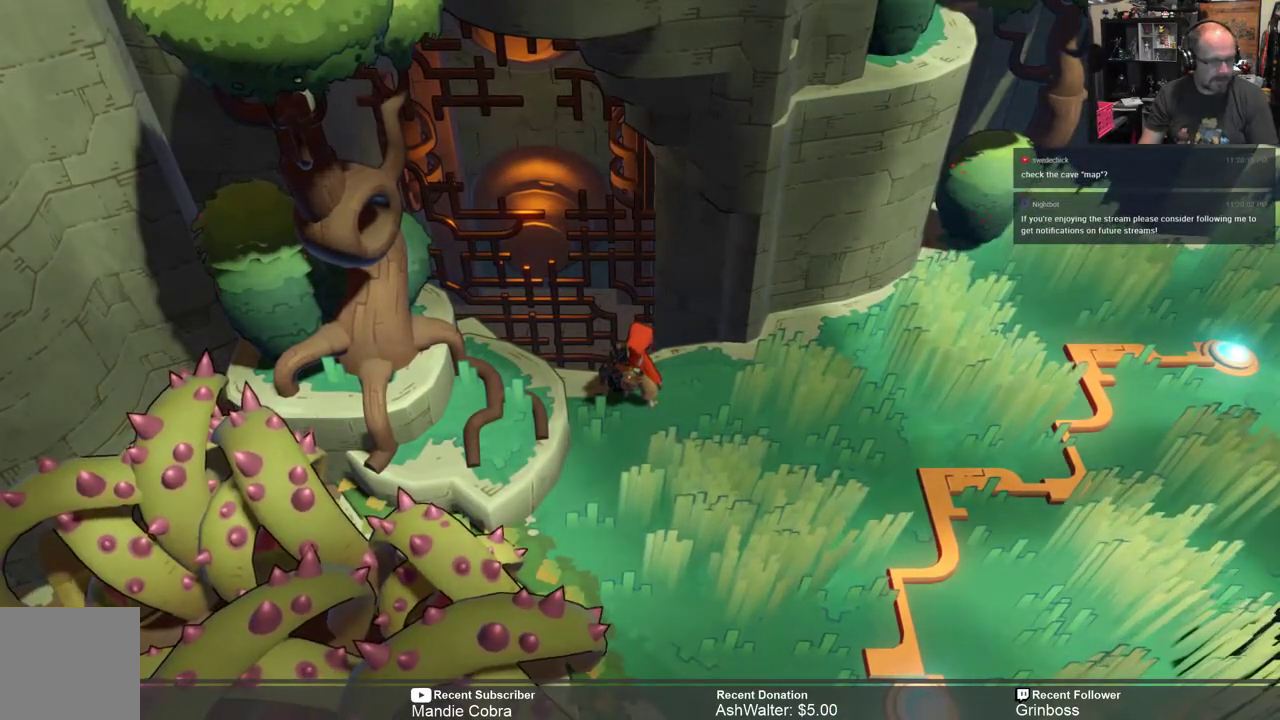
{"buttons": ["R2"], "left_stick": "center", "right_stick": "center", "events": [[467, "R2", "down"]]}
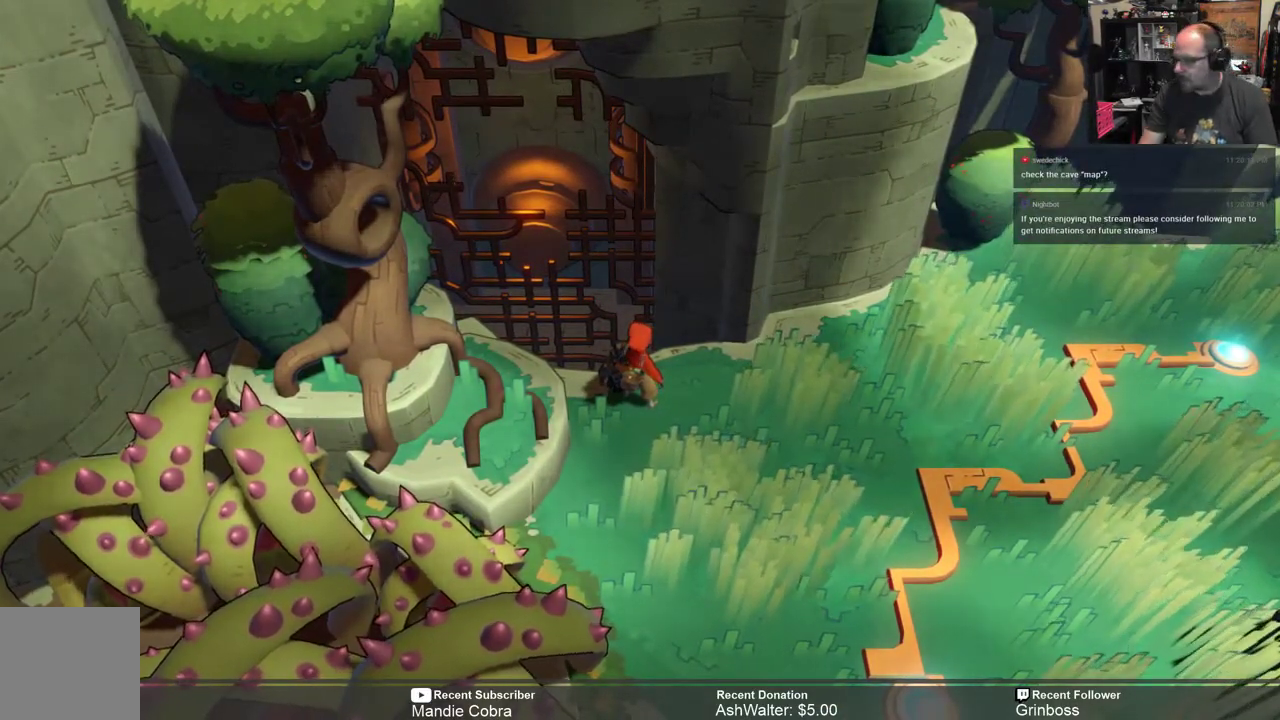
{"buttons": ["R2"], "left_stick": "down-right", "right_stick": "center", "events": [[233, "left_stick", "down-right"]]}
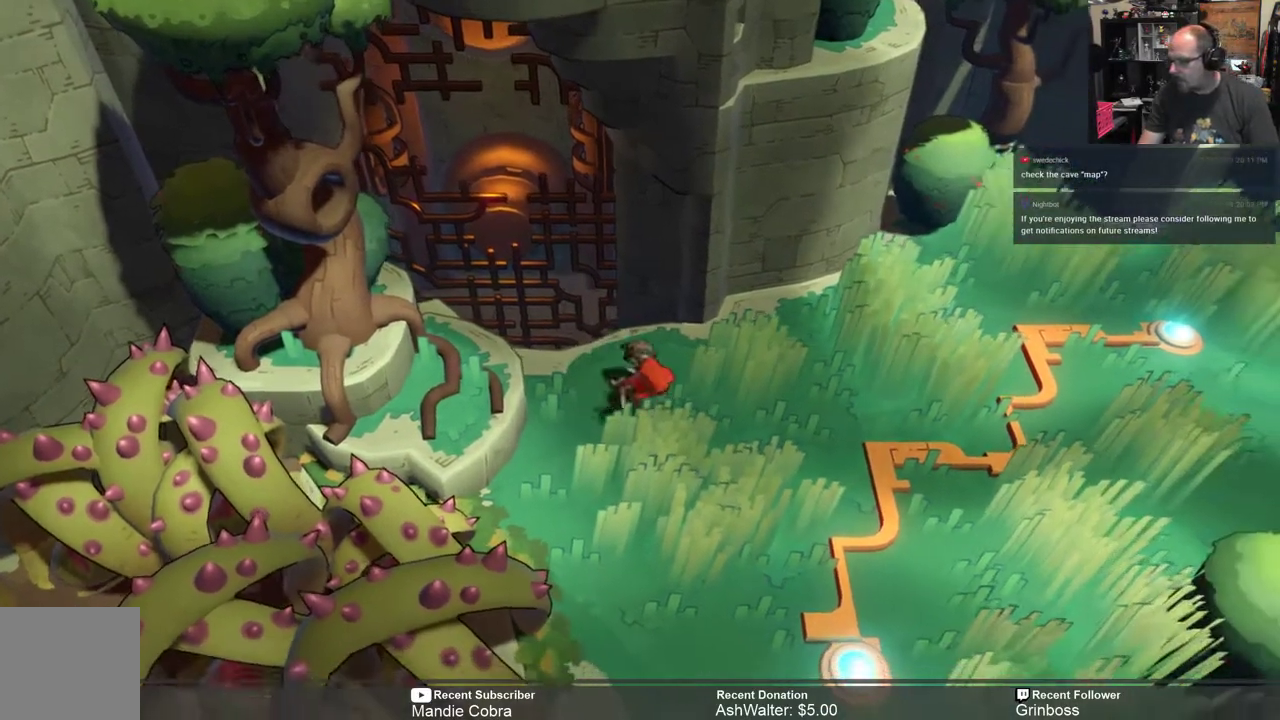
{"buttons": ["R2"], "left_stick": "center", "right_stick": "center", "events": [[150, "left_stick", "center"]]}
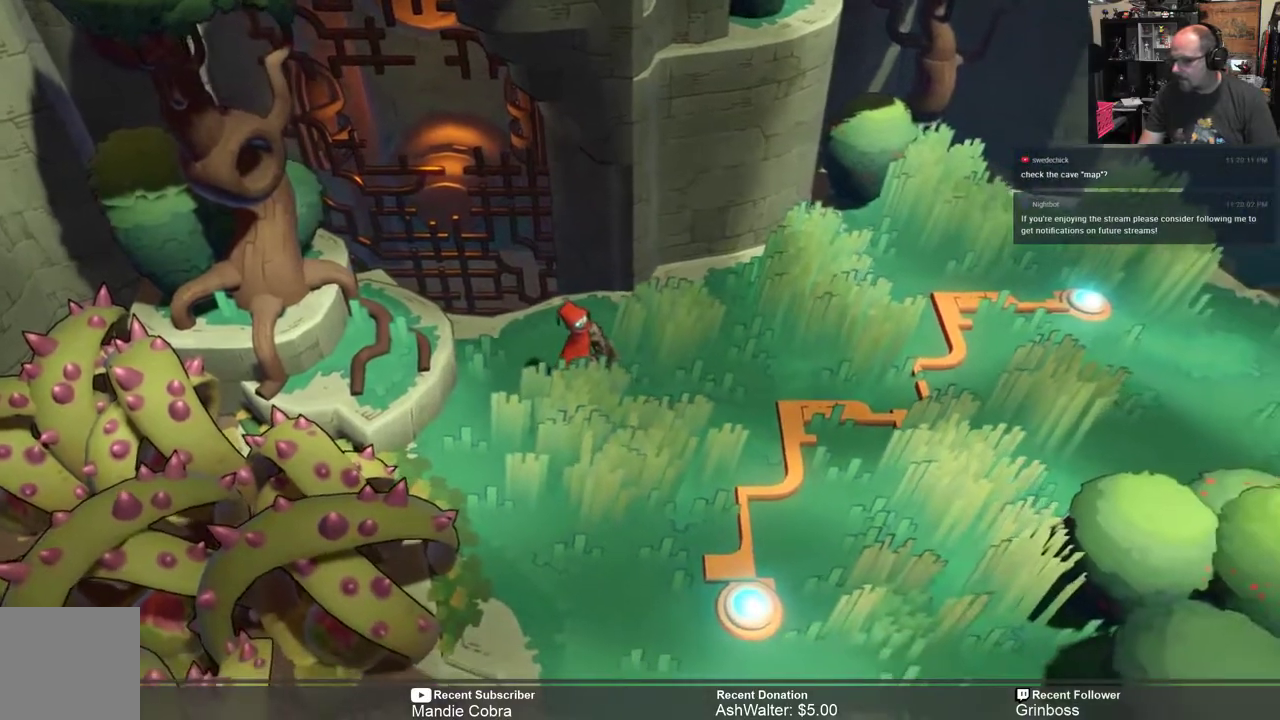
{"buttons": ["R2"], "left_stick": "center", "right_stick": "center", "events": [[50, "R2", "up"], [483, "R2", "down"]]}
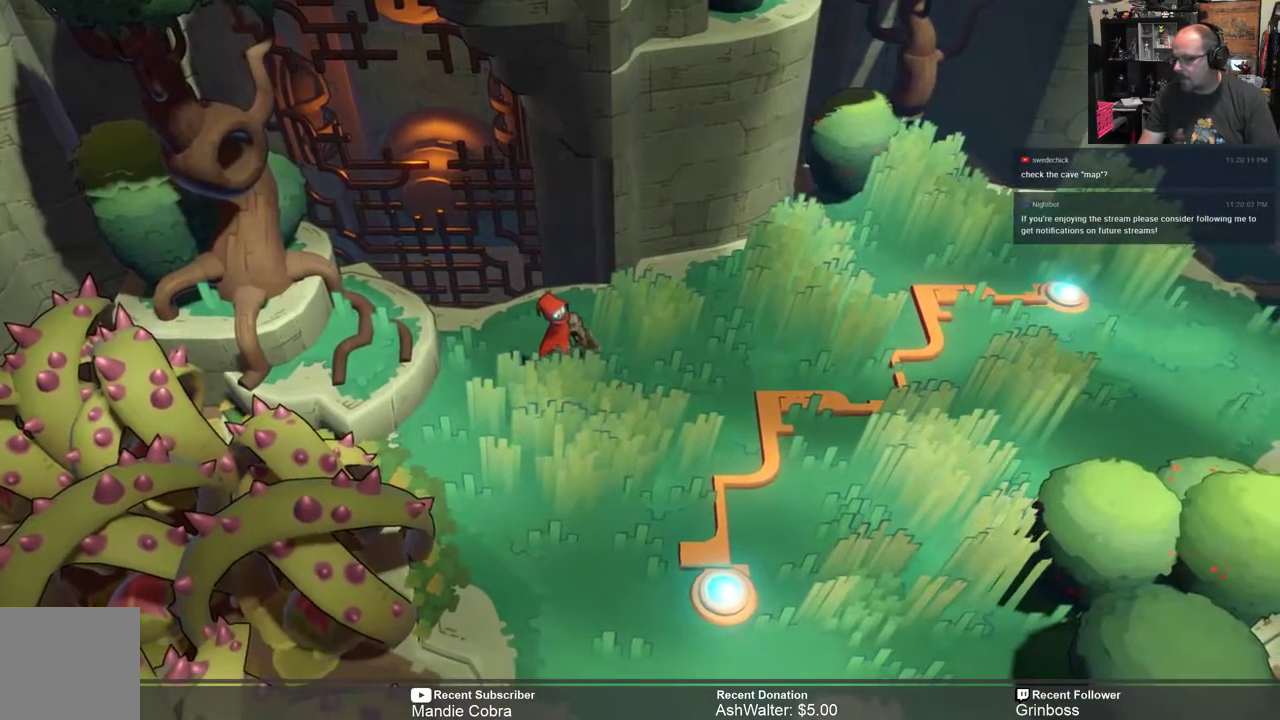
{"buttons": ["R2"], "left_stick": "right", "right_stick": "center", "events": [[183, "left_stick", "right"]]}
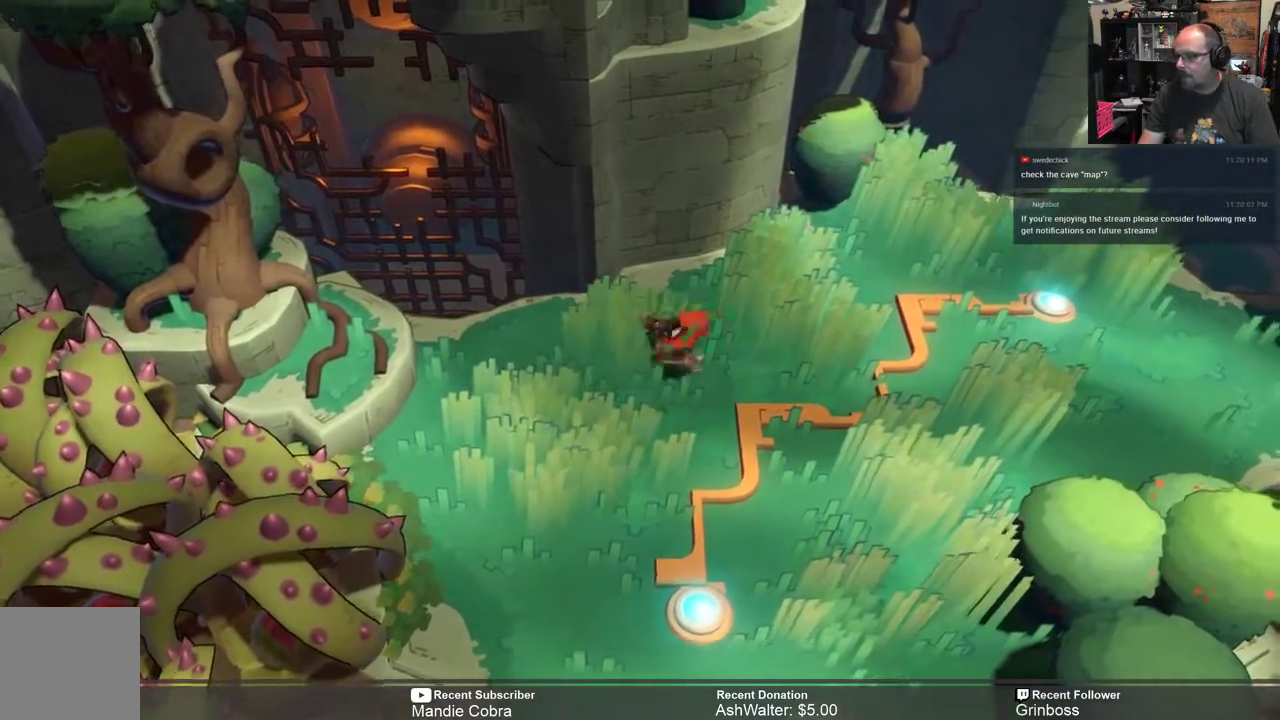
{"buttons": ["R2"], "left_stick": "right", "right_stick": "center", "events": []}
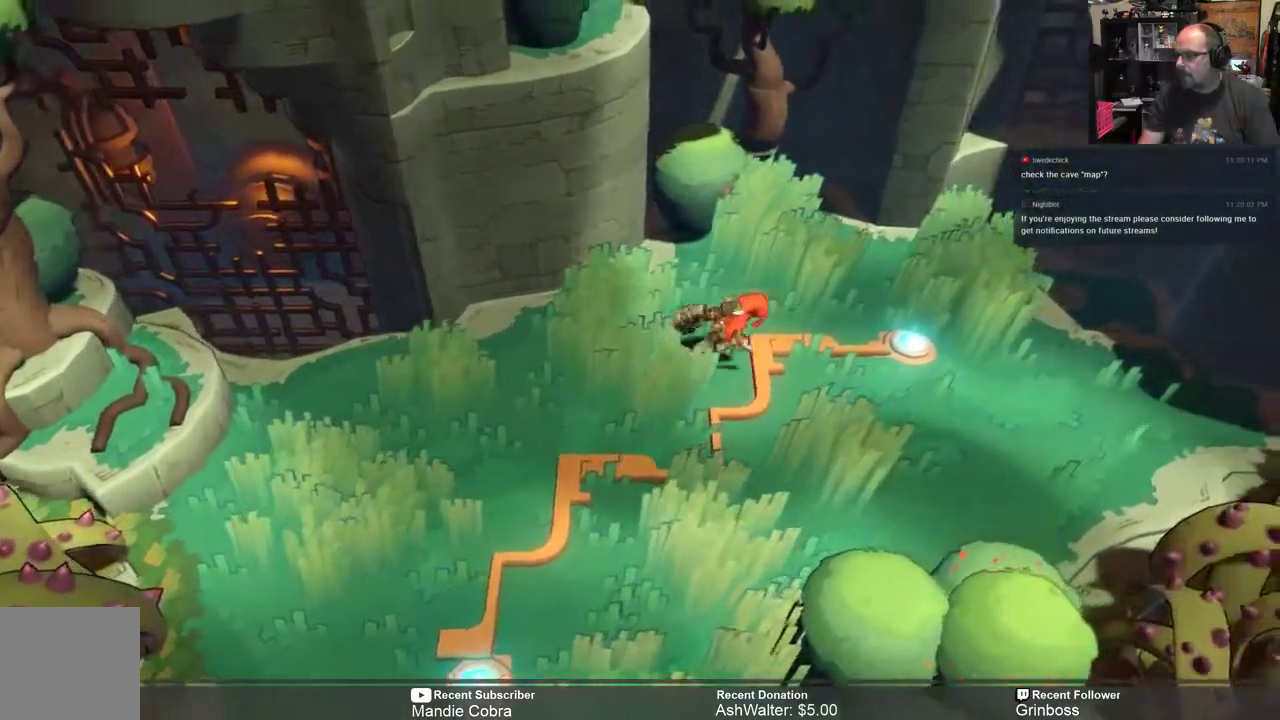
{"buttons": ["R2"], "left_stick": "down-left", "right_stick": "center", "events": [[67, "left_stick", "down-right"], [200, "left_stick", "down"], [333, "left_stick", "down-left"]]}
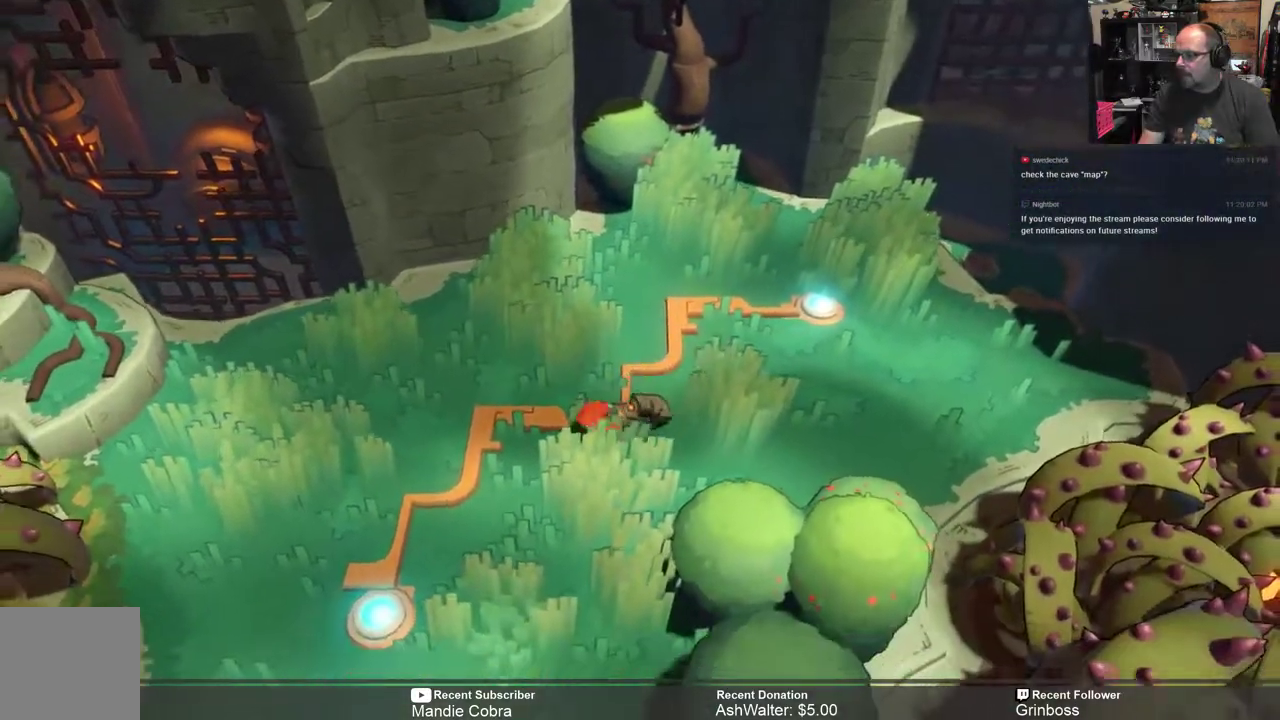
{"buttons": ["R2"], "left_stick": "down-left", "right_stick": "center", "events": []}
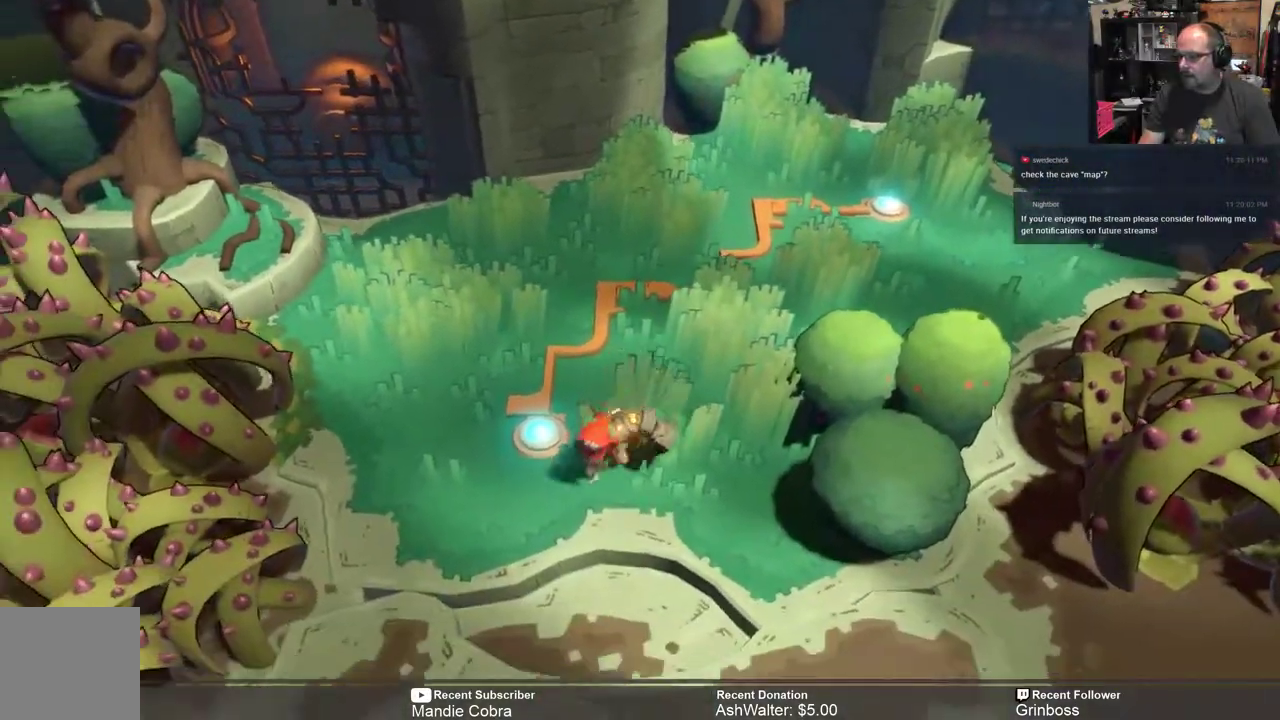
{"buttons": ["R2"], "left_stick": "down", "right_stick": "center", "events": [[17, "left_stick", "down"], [217, "left_stick", "center"], [450, "left_stick", "down"]]}
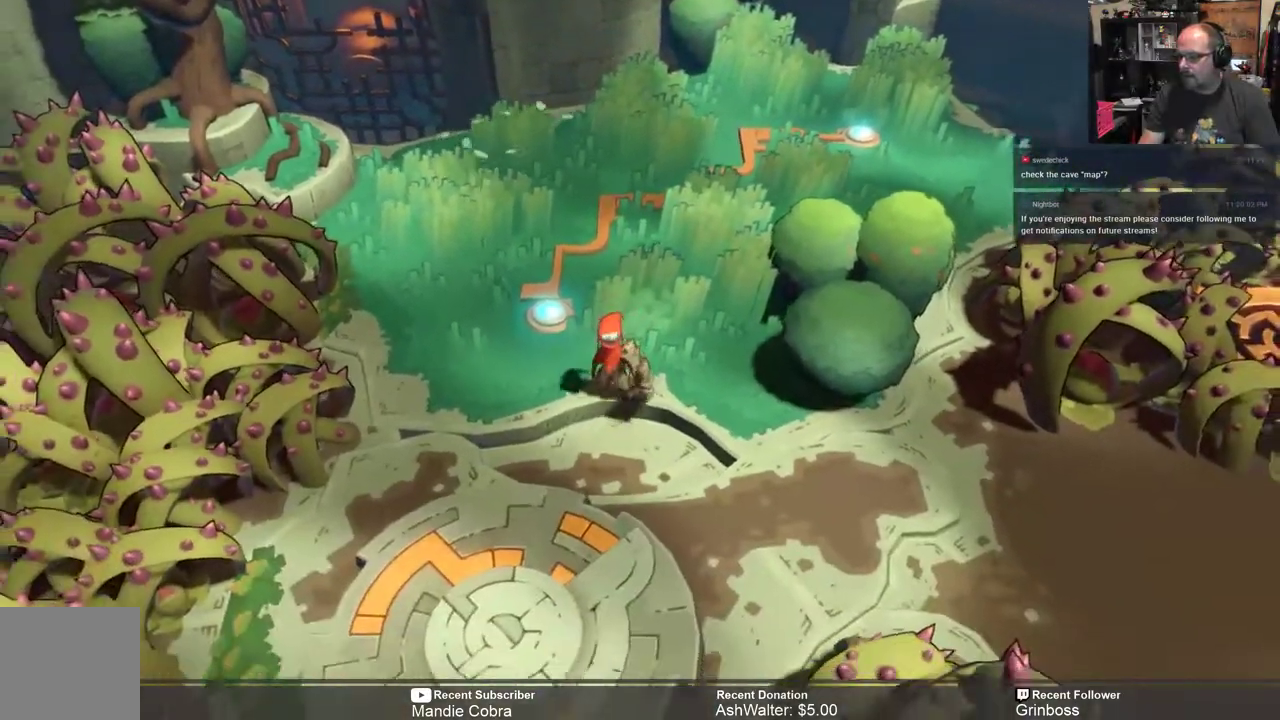
{"buttons": ["R2"], "left_stick": "down", "right_stick": "center", "events": []}
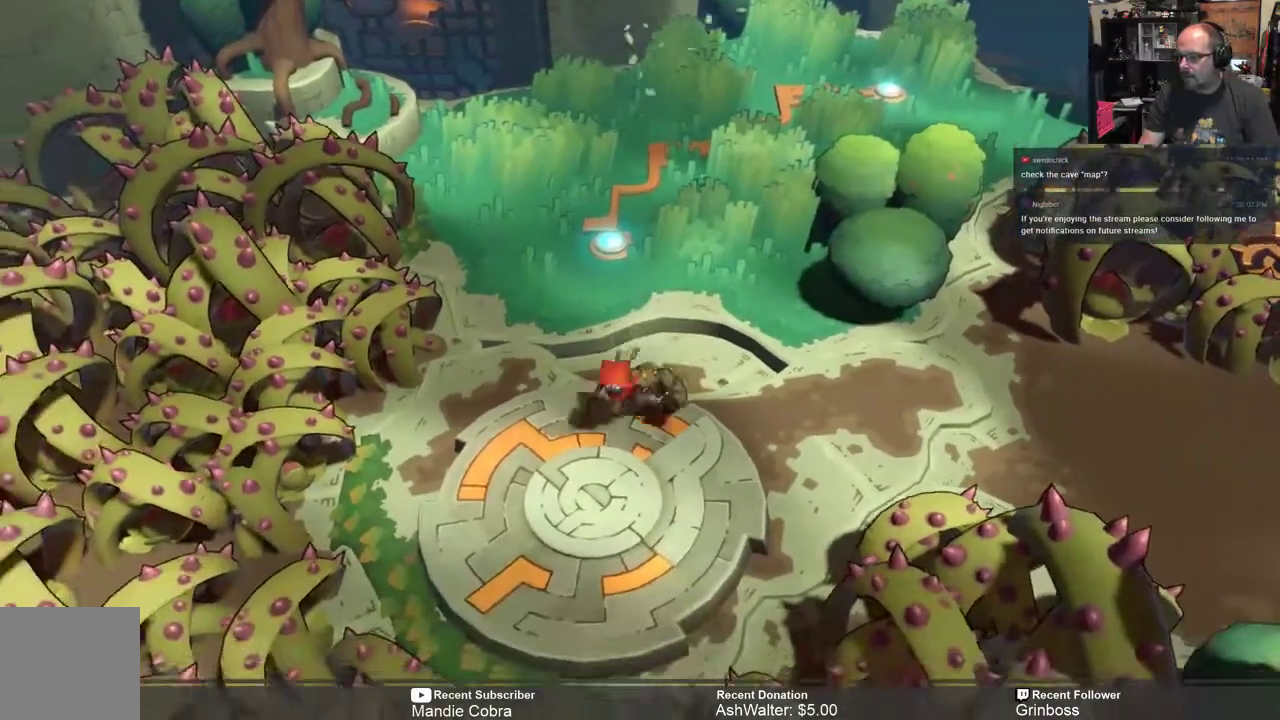
{"buttons": ["R2"], "left_stick": "up", "right_stick": "center", "events": [[367, "left_stick", "center"], [483, "left_stick", "up"]]}